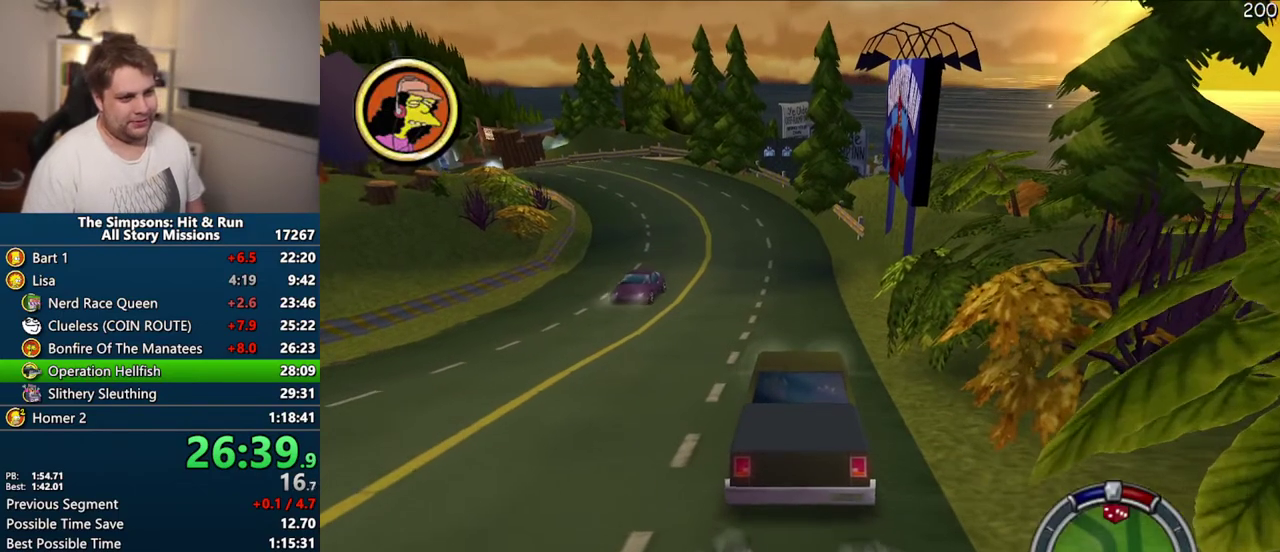
Gameplay with a controller (PlayStation layout); each line is a JSON object with the inputs held at the frame after it. "events" lists button and stick changes between this image and that frame as [ms after this image, input, new state], when the widget could be followed in between. Not read: L3 R3.
{"buttons": ["CROSS"], "left_stick": "center", "right_stick": "center", "events": []}
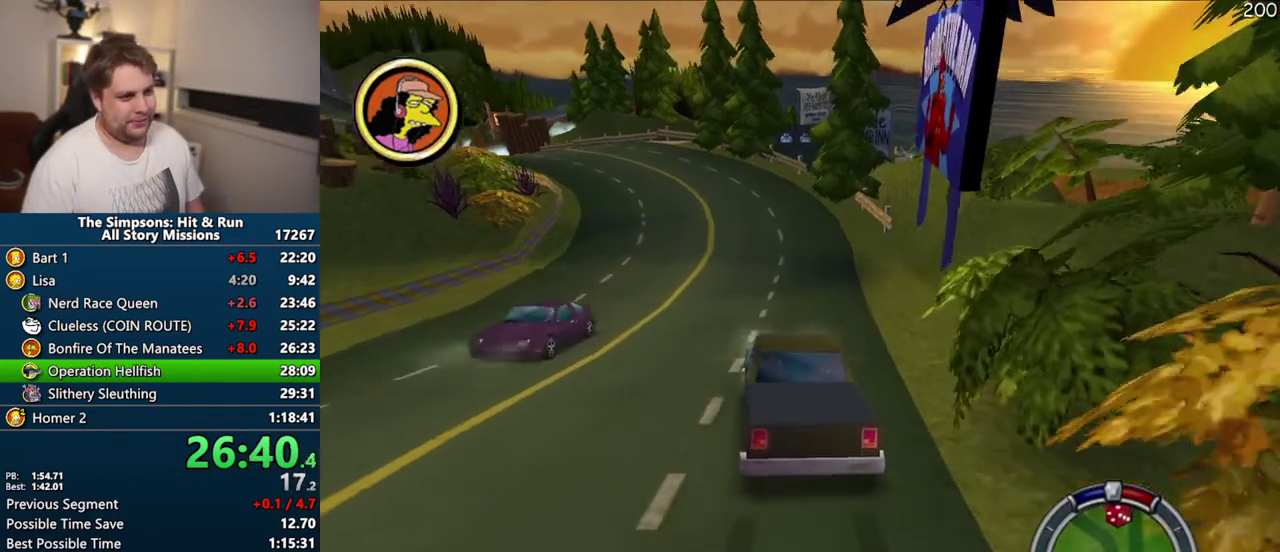
{"buttons": ["CROSS"], "left_stick": "center", "right_stick": "center", "events": []}
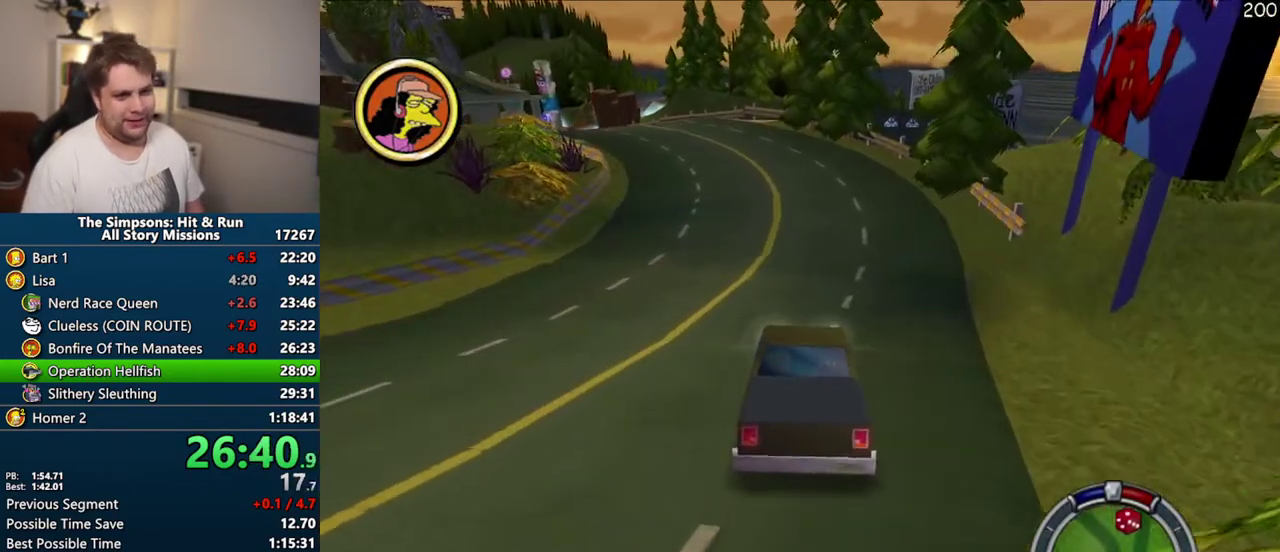
{"buttons": ["CROSS"], "left_stick": "center", "right_stick": "center", "events": []}
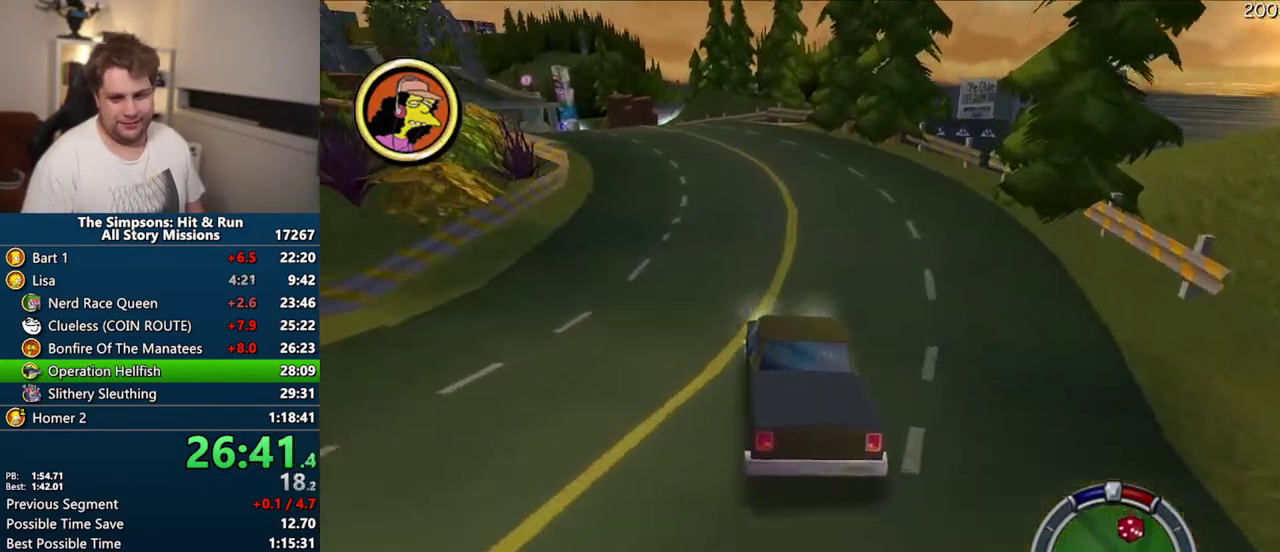
{"buttons": ["CROSS"], "left_stick": "center", "right_stick": "center", "events": []}
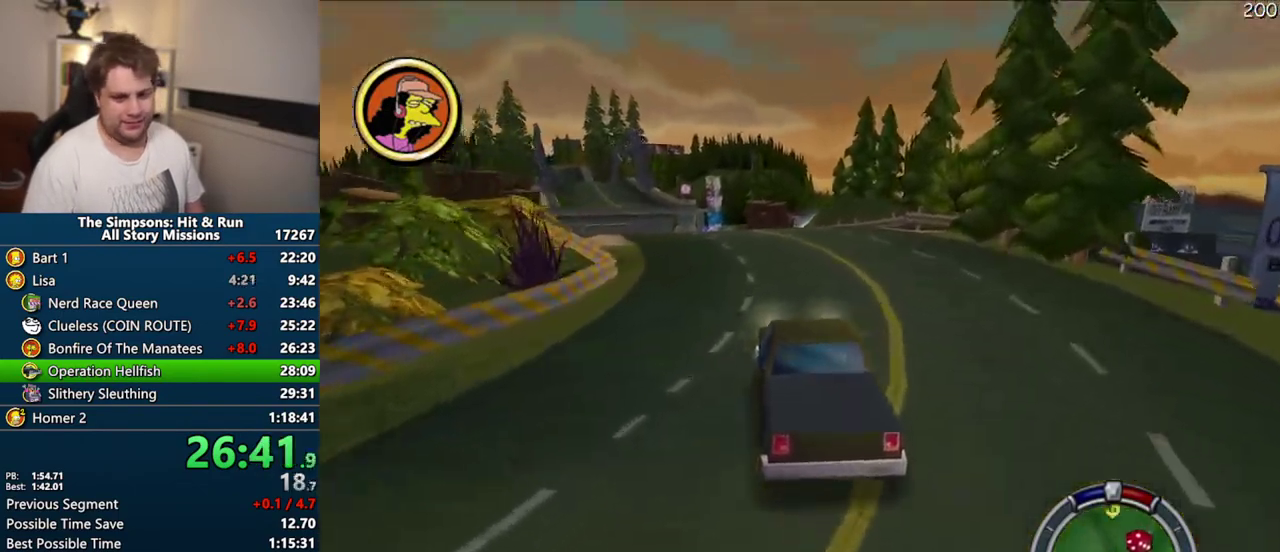
{"buttons": ["CROSS"], "left_stick": "center", "right_stick": "center", "events": []}
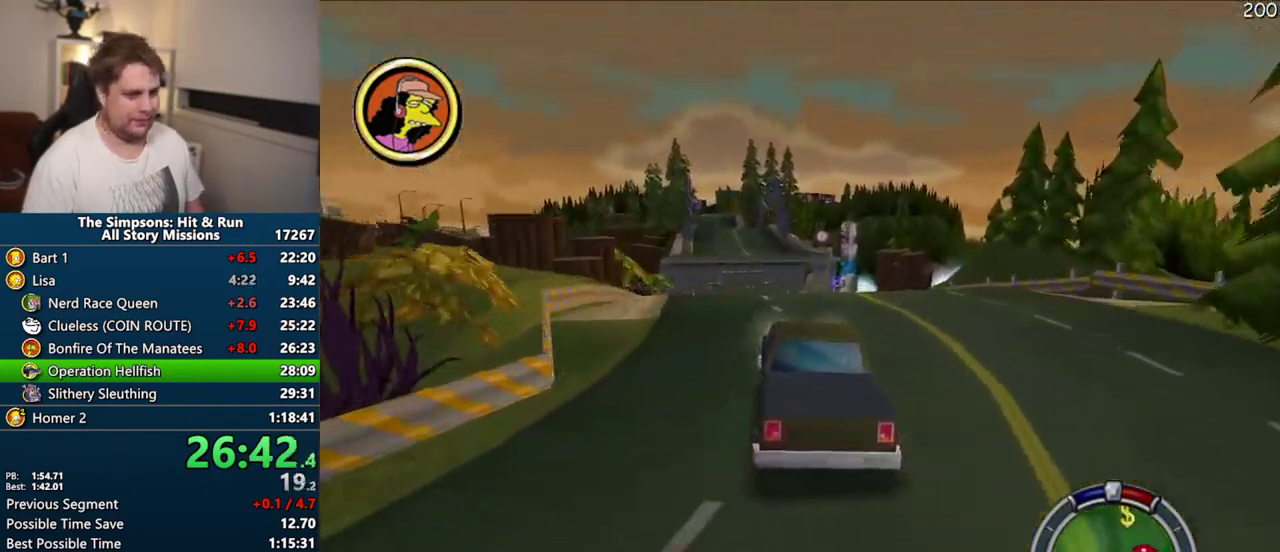
{"buttons": ["CROSS"], "left_stick": "center", "right_stick": "center", "events": []}
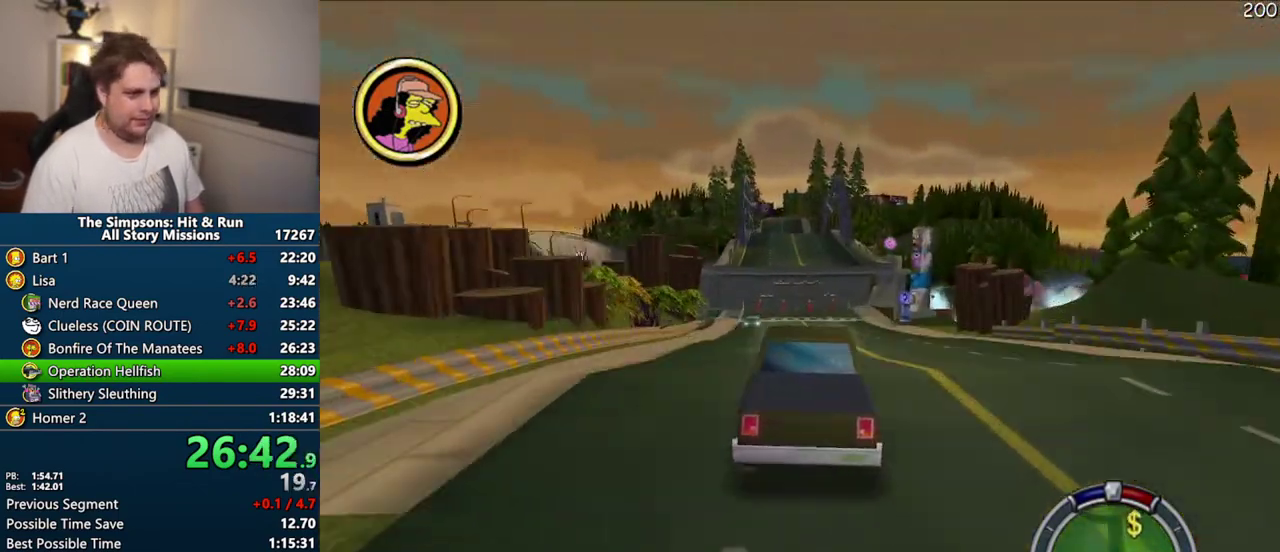
{"buttons": ["CROSS"], "left_stick": "center", "right_stick": "center", "events": []}
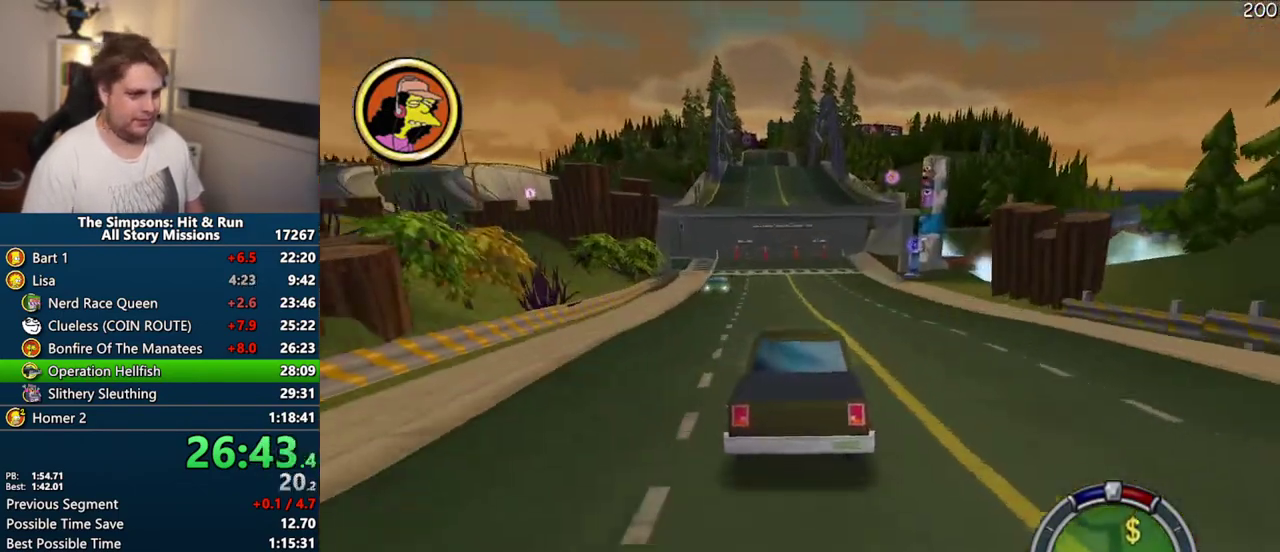
{"buttons": ["CROSS"], "left_stick": "right", "right_stick": "center"}
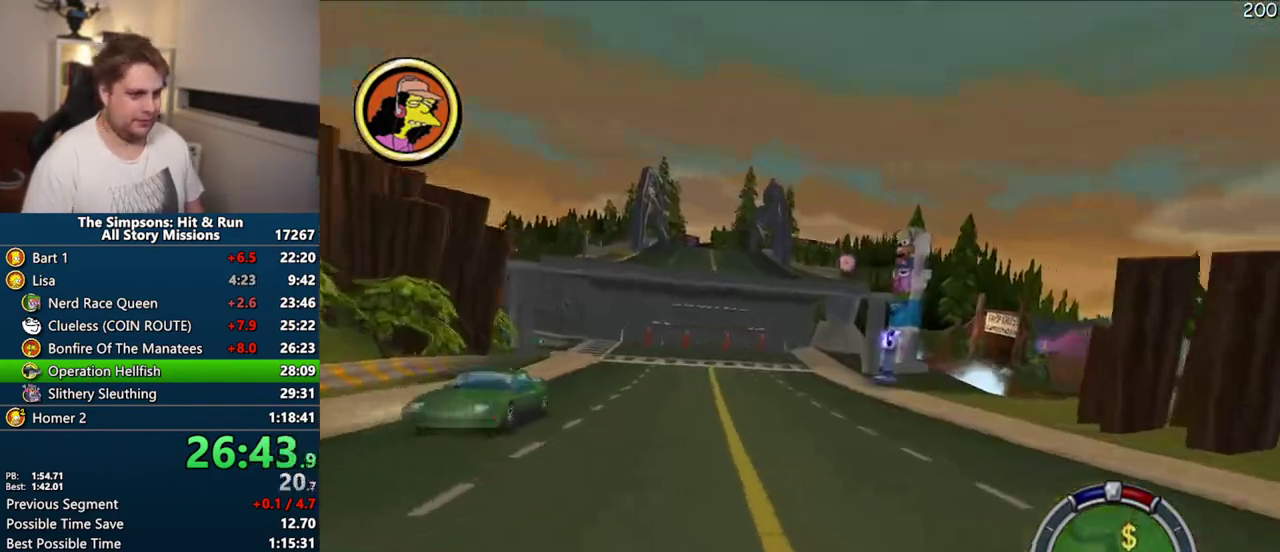
{"buttons": ["CROSS"], "left_stick": "center", "right_stick": "center"}
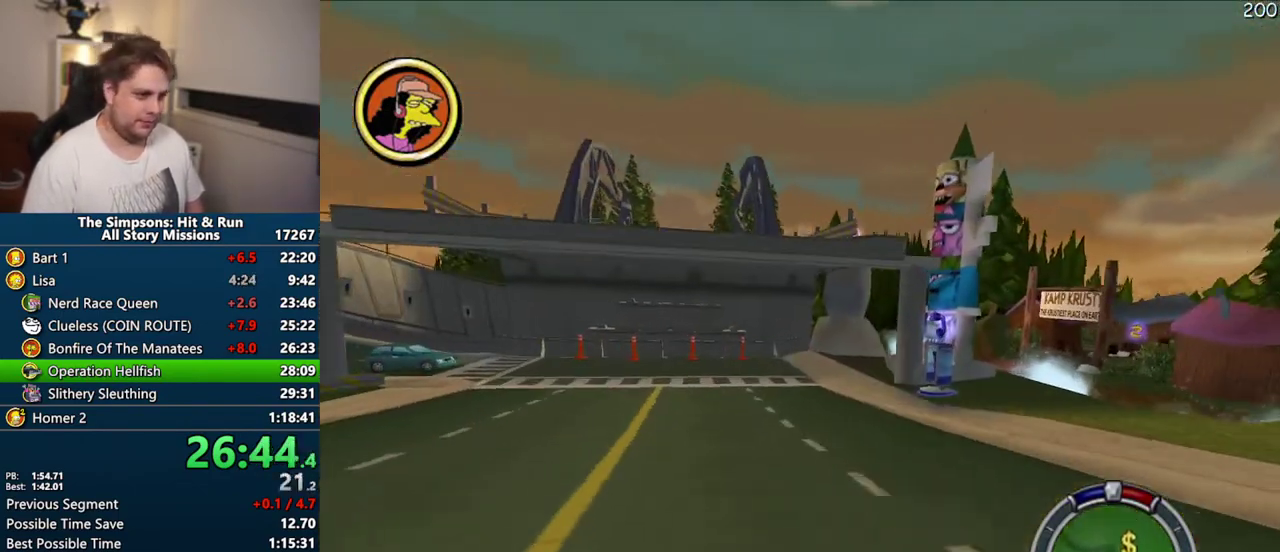
{"buttons": ["CIRCLE", "R1"], "left_stick": "right", "right_stick": "center", "events": [[167, "CROSS", "up"], [167, "left_stick", "right"], [200, "R1", "down"], [333, "left_stick", "center"], [450, "left_stick", "up-right"], [467, "CIRCLE", "down"], [500, "left_stick", "right"]]}
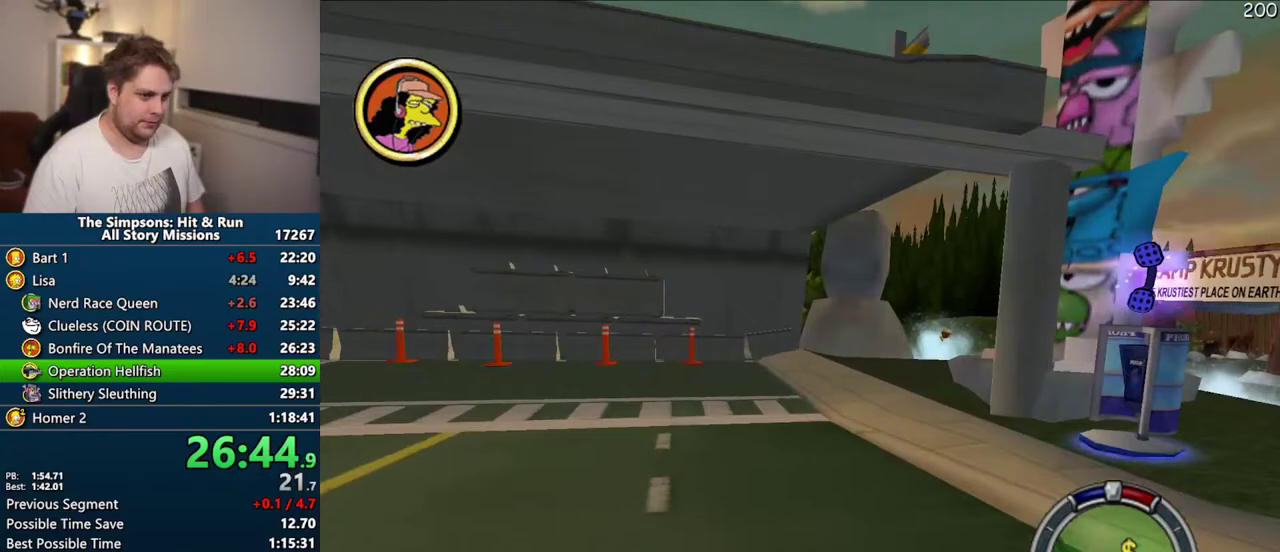
{"buttons": ["R1"], "left_stick": "right", "right_stick": "center", "events": [[200, "CIRCLE", "up"], [283, "left_stick", "center"], [467, "left_stick", "right"]]}
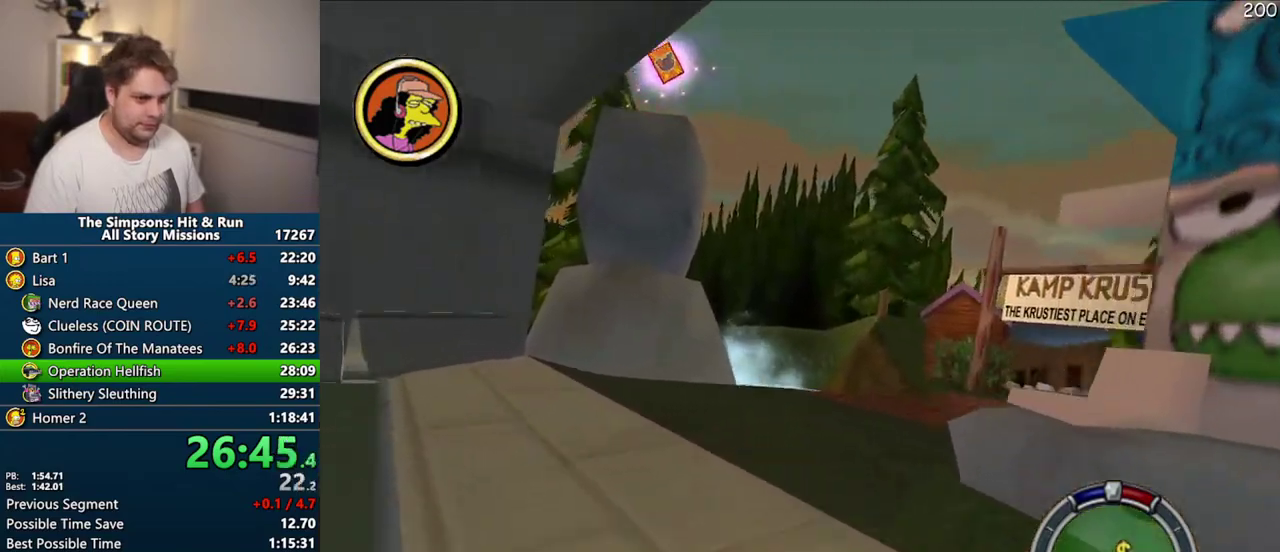
{"buttons": [], "left_stick": "center", "right_stick": "center", "events": [[33, "CIRCLE", "down"], [250, "CIRCLE", "up"], [283, "R1", "up"], [383, "left_stick", "center"]]}
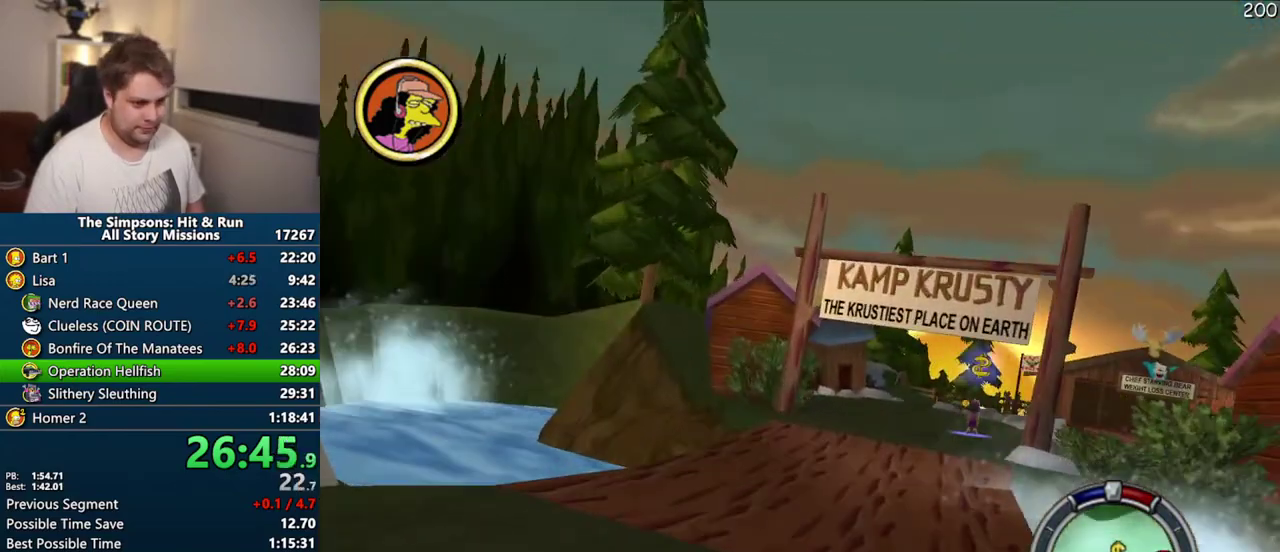
{"buttons": ["CROSS"], "left_stick": "center", "right_stick": "center", "events": [[33, "CROSS", "down"], [33, "left_stick", "right"], [233, "left_stick", "center"], [300, "left_stick", "right"], [483, "left_stick", "center"]]}
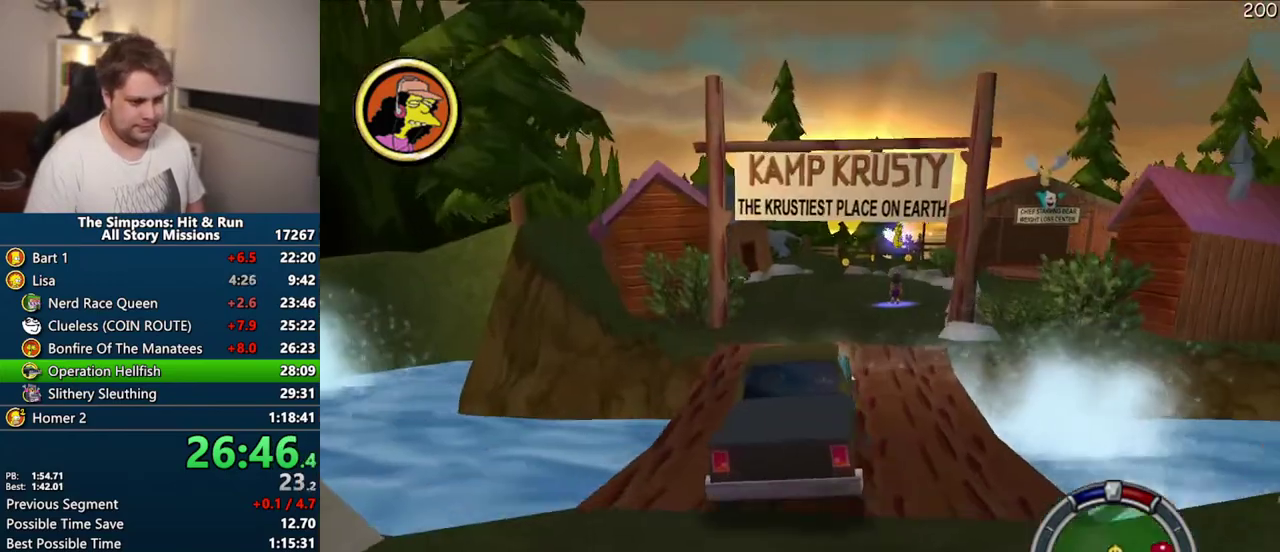
{"buttons": ["CROSS"], "left_stick": "up-right", "right_stick": "center", "events": [[333, "left_stick", "up-right"]]}
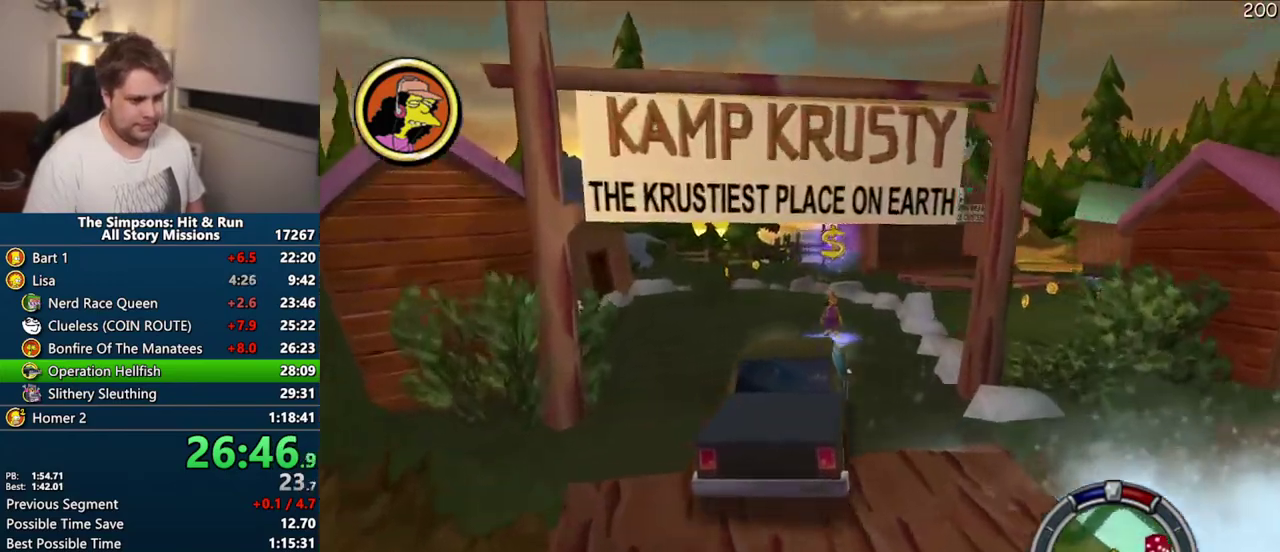
{"buttons": [], "left_stick": "right", "right_stick": "center", "events": [[17, "left_stick", "right"], [450, "CROSS", "up"]]}
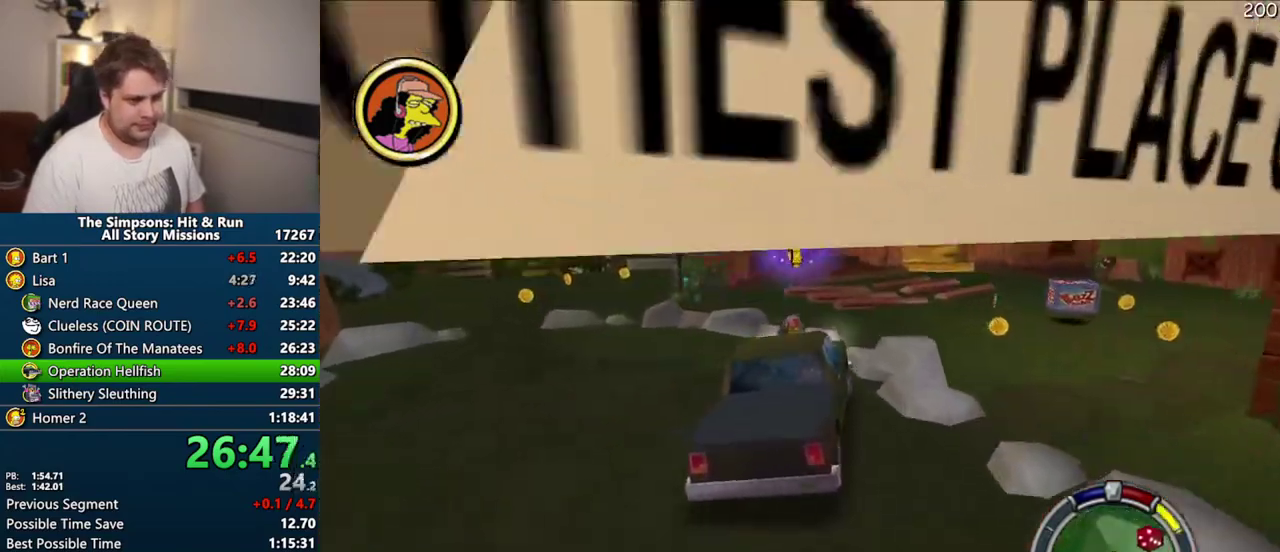
{"buttons": ["CROSS"], "left_stick": "right", "right_stick": "center", "events": [[250, "CROSS", "down"]]}
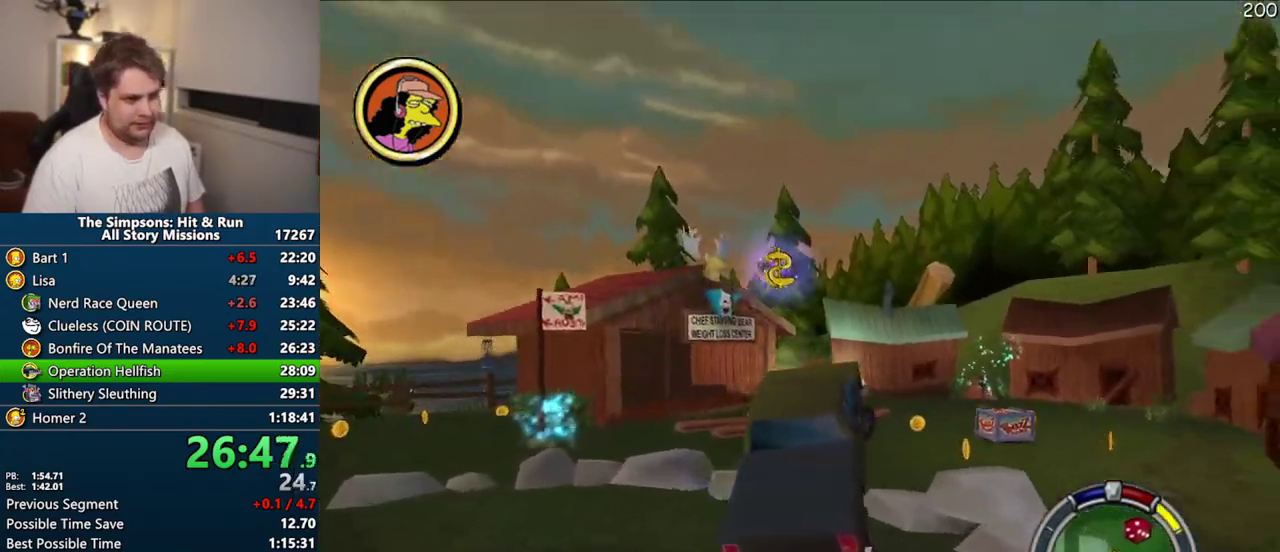
{"buttons": ["CROSS"], "left_stick": "center", "right_stick": "center", "events": [[500, "left_stick", "center"]]}
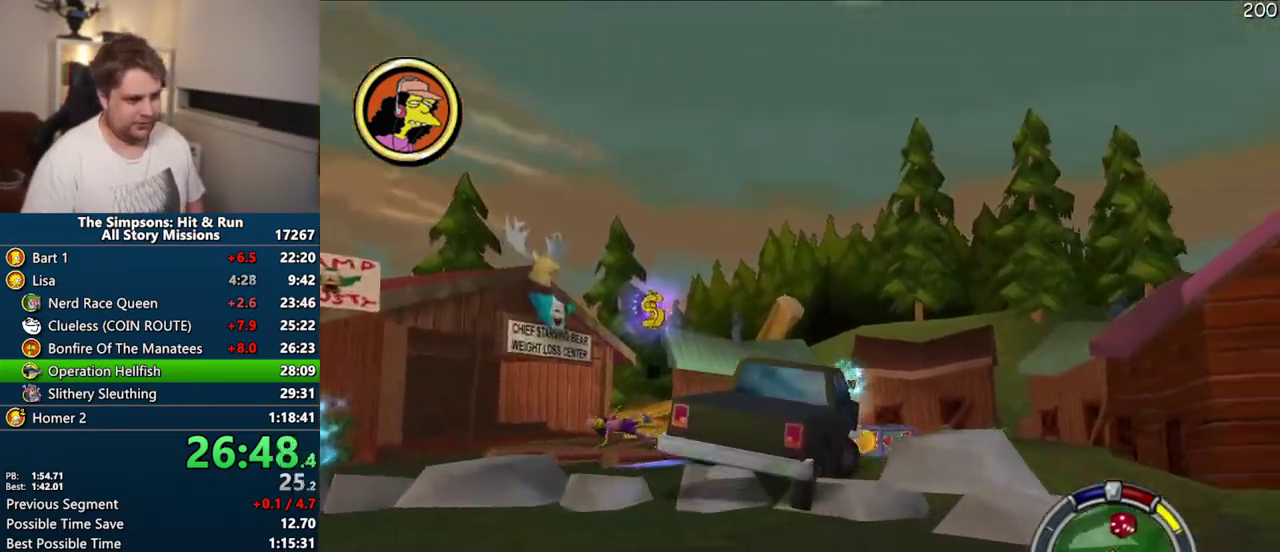
{"buttons": ["CROSS"], "left_stick": "center", "right_stick": "center", "events": []}
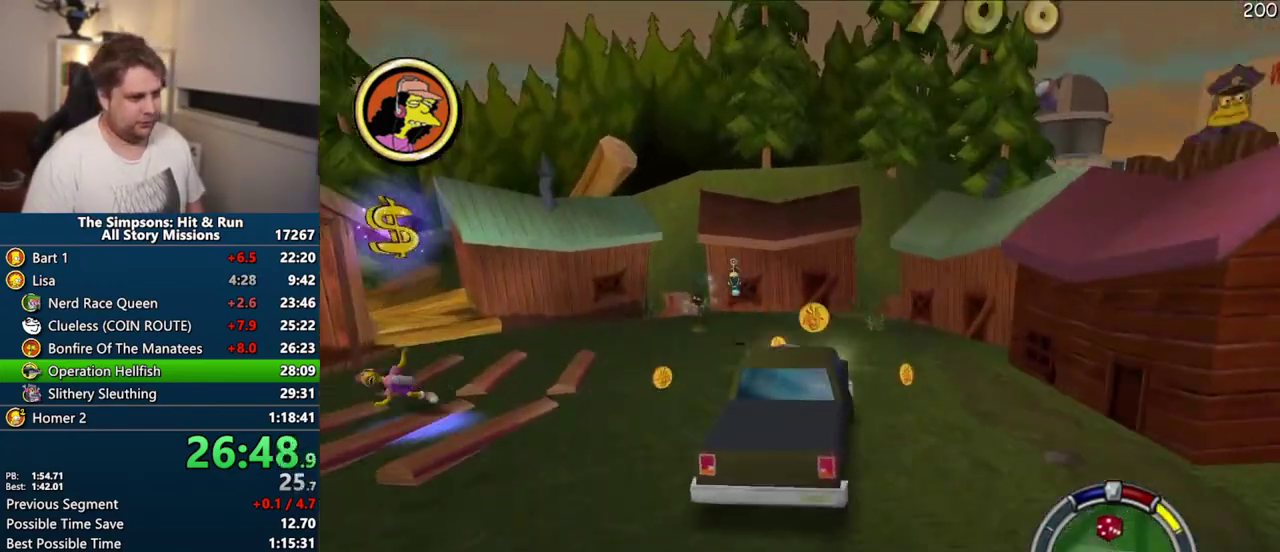
{"buttons": ["CROSS"], "left_stick": "center", "right_stick": "center", "events": []}
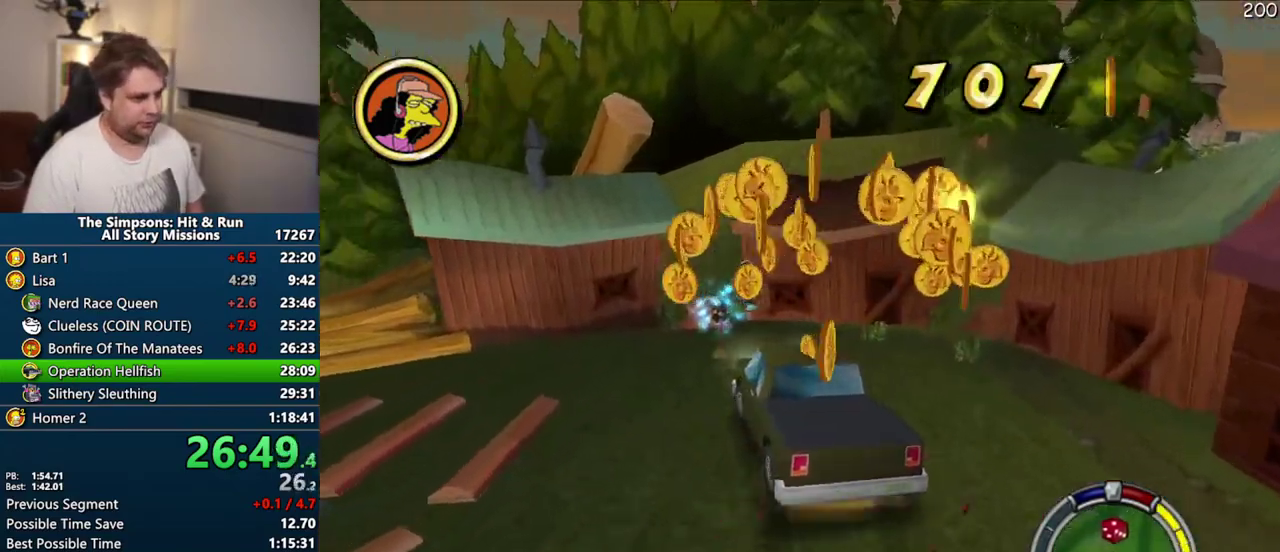
{"buttons": [], "left_stick": "center", "right_stick": "center", "events": [[83, "left_stick", "right"], [183, "left_stick", "center"], [233, "CROSS", "up"], [350, "R2", "down"], [433, "R2", "up"]]}
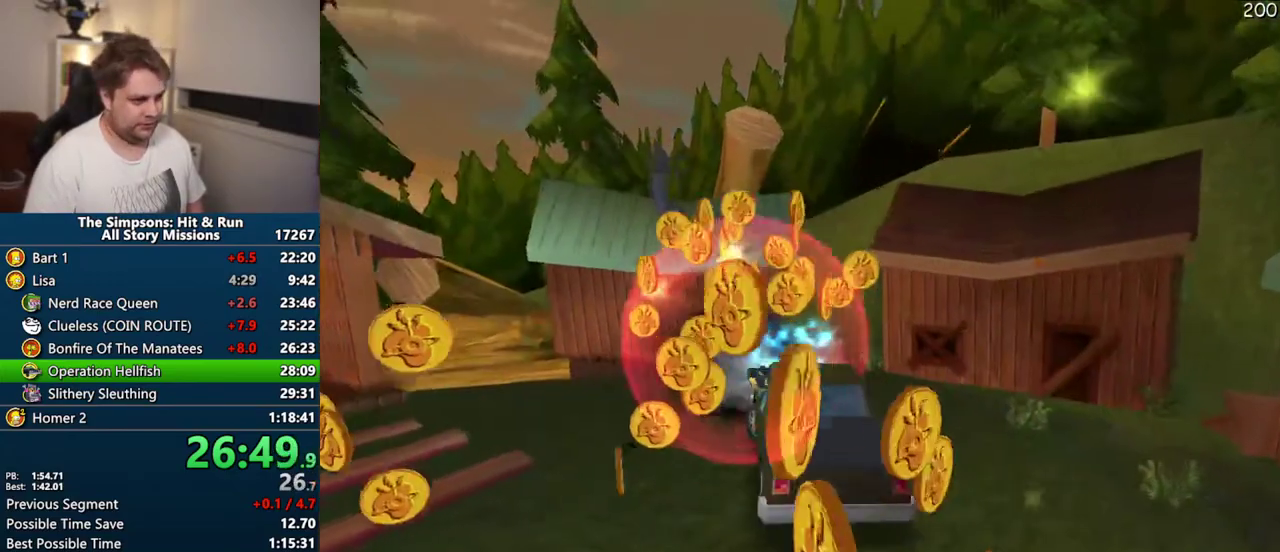
{"buttons": [], "left_stick": "up-right", "right_stick": "center", "events": [[17, "R2", "down"], [100, "R2", "up"], [100, "left_stick", "up-right"], [383, "left_stick", "up"], [483, "left_stick", "up-right"]]}
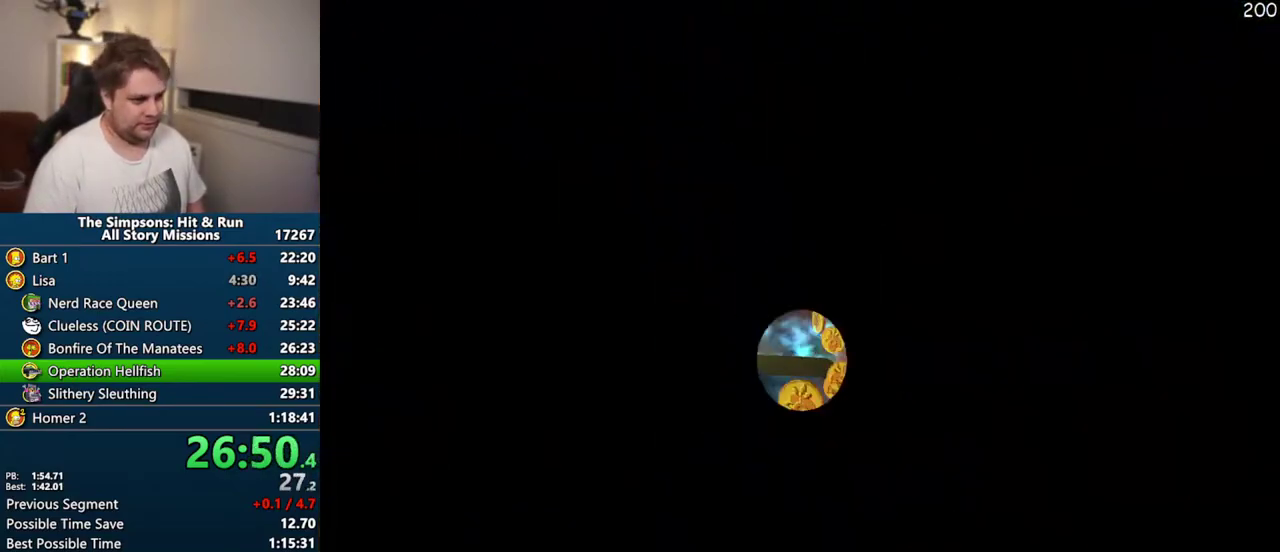
{"buttons": ["SQUARE"], "left_stick": "up-left", "right_stick": "right", "events": [[83, "SQUARE", "down"], [300, "left_stick", "up"], [450, "left_stick", "center"], [500, "left_stick", "up-left"], [500, "right_stick", "right"]]}
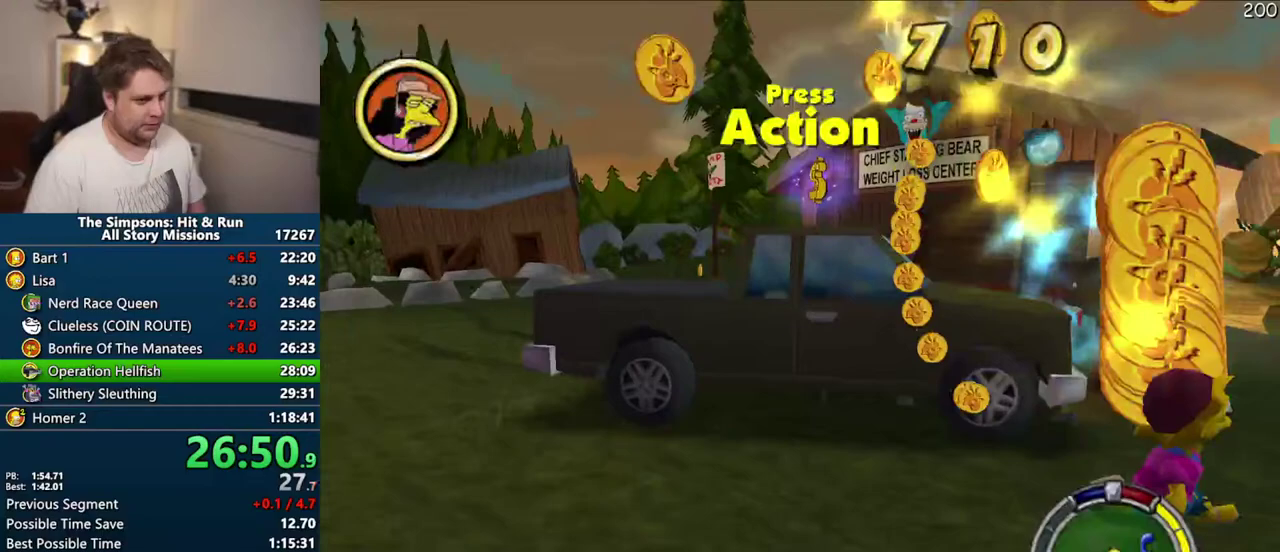
{"buttons": ["SQUARE"], "left_stick": "up", "right_stick": "center", "events": [[167, "R2", "down"], [167, "left_stick", "up"], [267, "R2", "up"], [350, "R2", "down"], [417, "right_stick", "center"], [450, "R2", "up"]]}